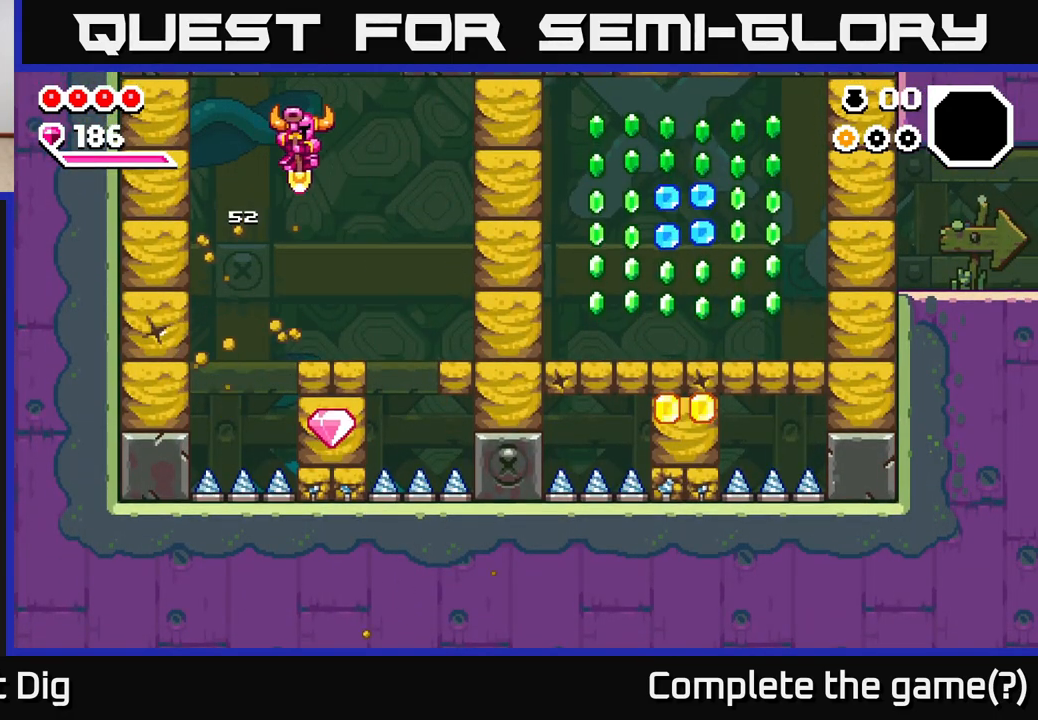
Gameplay with a controller (Xbox layout); each line is a JSON object with the inputs held at the frame after it. "events" lists button and stick changes between this image and that frame as [ms after this image, input, new state], when the widget could be followed in between.
{"buttons": [], "left_stick": "down-right", "right_stick": "center", "events": [[150, "left_stick", "down-left"], [300, "left_stick", "down"], [450, "left_stick", "down-right"]]}
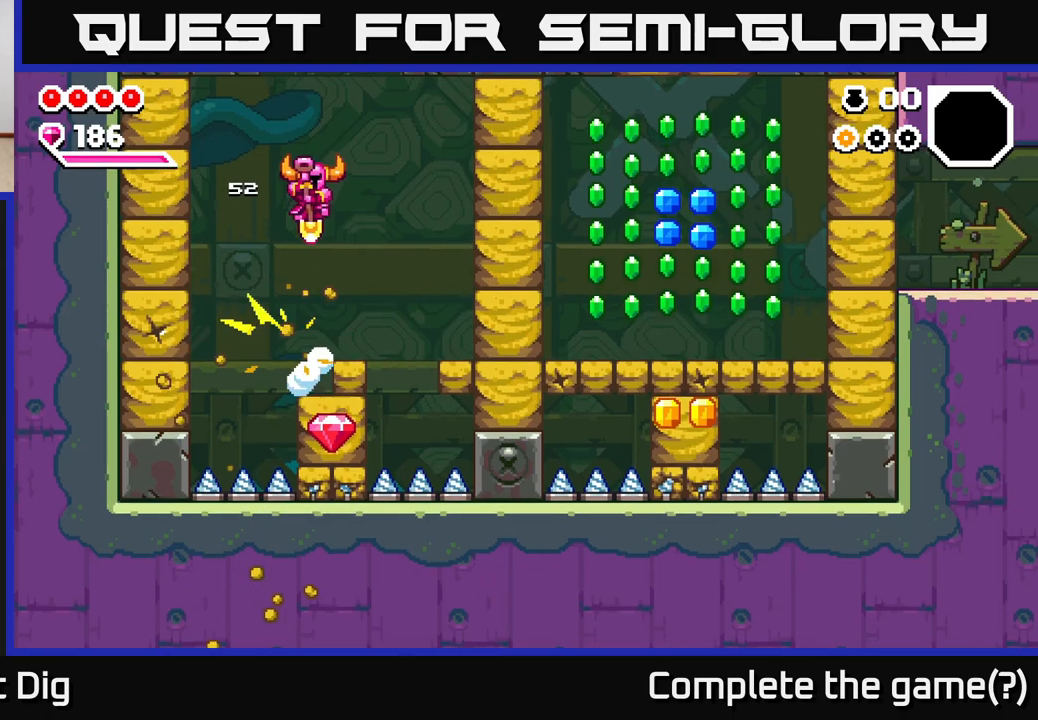
{"buttons": [], "left_stick": "down", "right_stick": "center", "events": [[133, "left_stick", "down"]]}
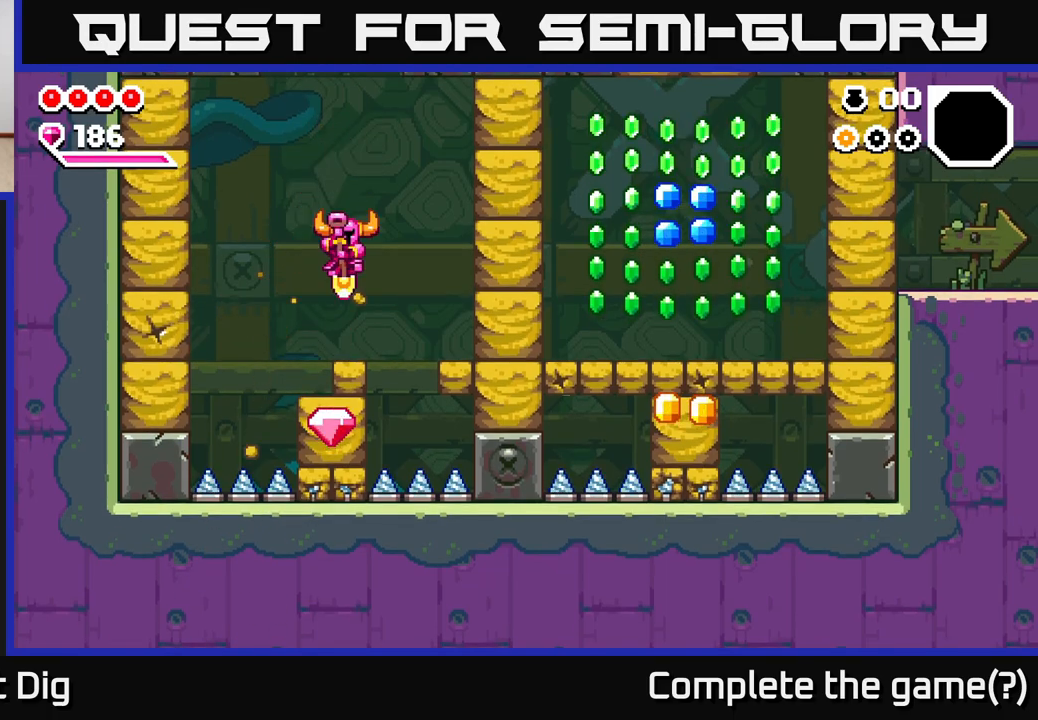
{"buttons": [], "left_stick": "down", "right_stick": "center", "events": []}
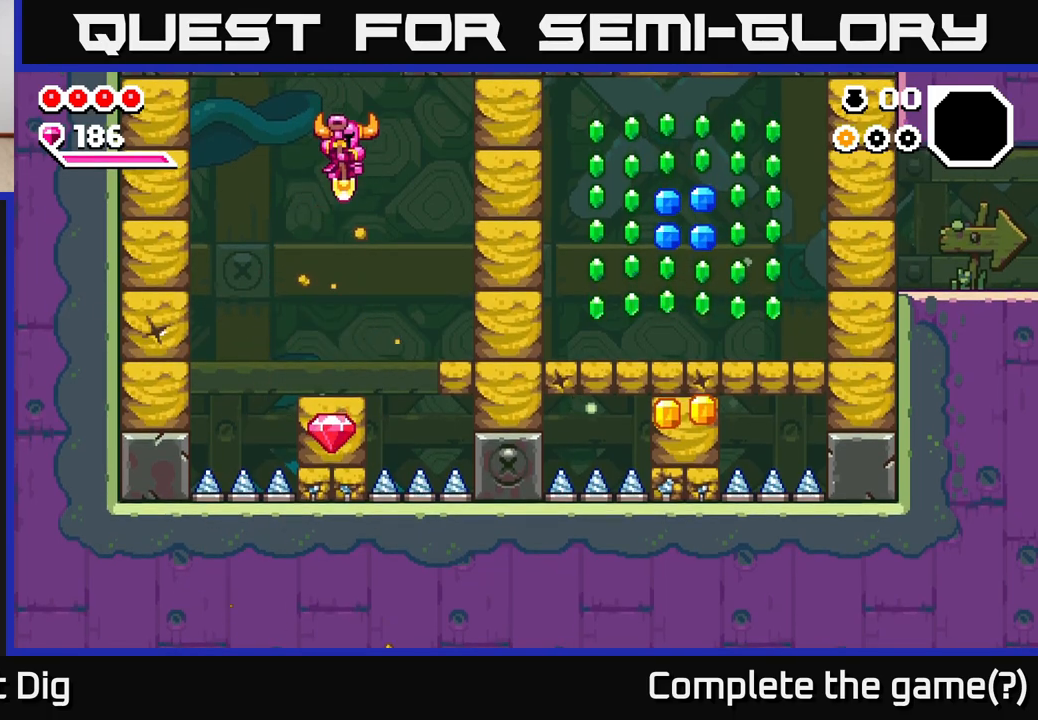
{"buttons": [], "left_stick": "left", "right_stick": "center", "events": [[483, "left_stick", "left"]]}
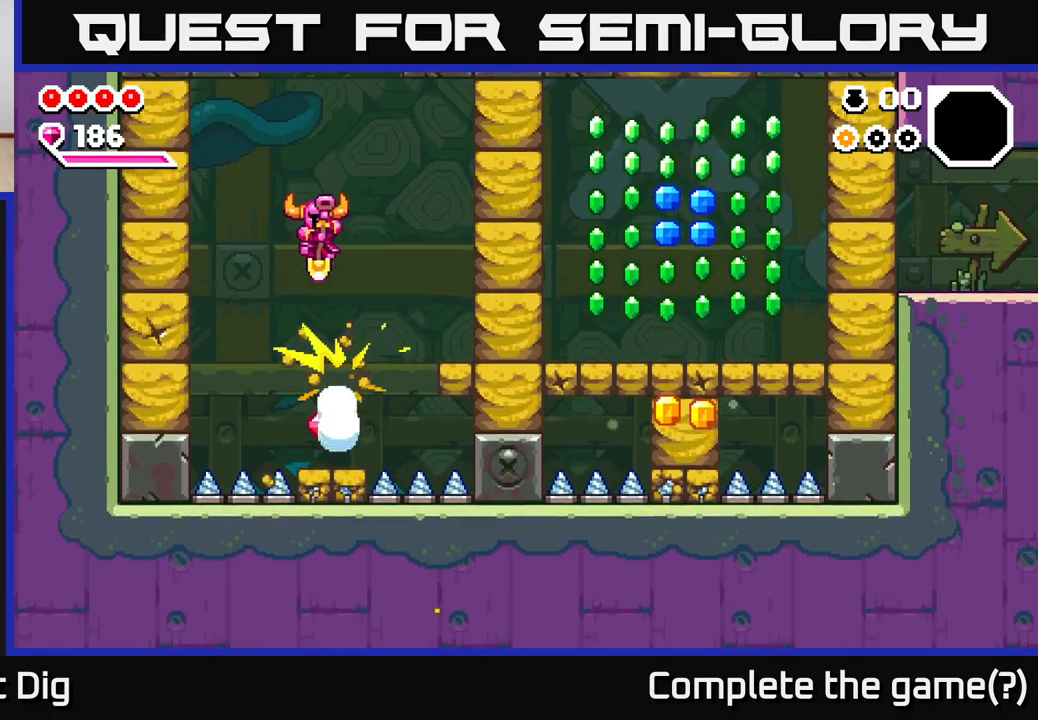
{"buttons": [], "left_stick": "left", "right_stick": "center", "events": [[183, "X", "down"], [317, "X", "up"]]}
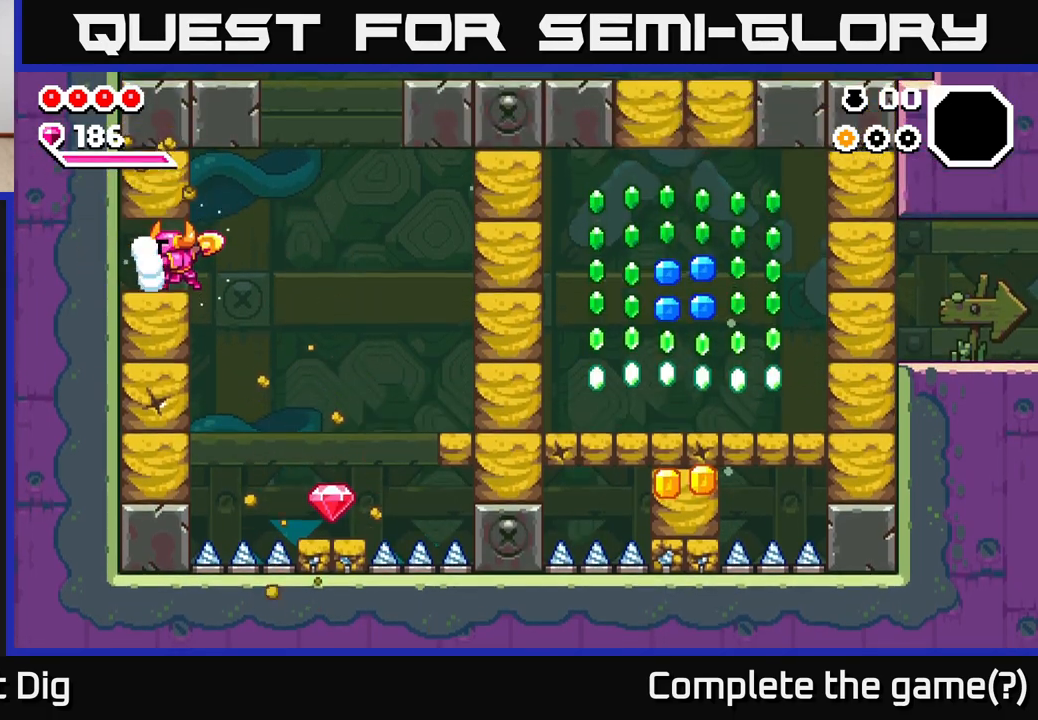
{"buttons": [], "left_stick": "down", "right_stick": "center", "events": [[100, "left_stick", "down"], [150, "X", "down"], [267, "X", "up"], [333, "X", "down"], [433, "X", "up"]]}
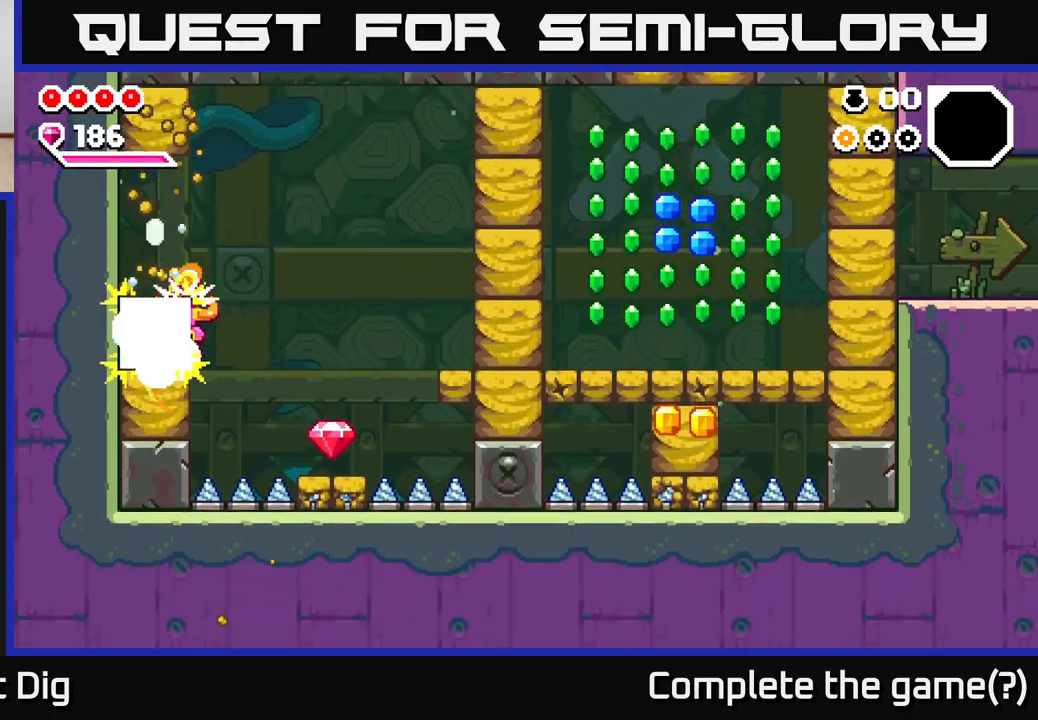
{"buttons": ["A"], "left_stick": "right", "right_stick": "center", "events": [[133, "left_stick", "left"], [333, "left_stick", "center"], [383, "left_stick", "right"], [467, "A", "down"]]}
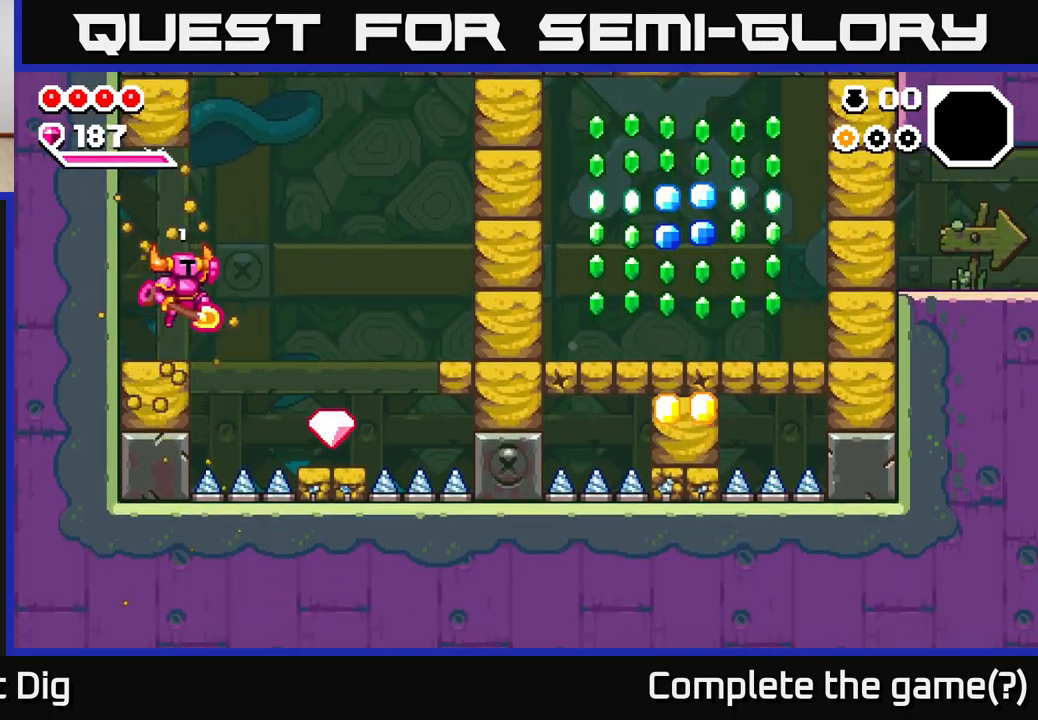
{"buttons": [], "left_stick": "right", "right_stick": "center", "events": [[50, "A", "up"]]}
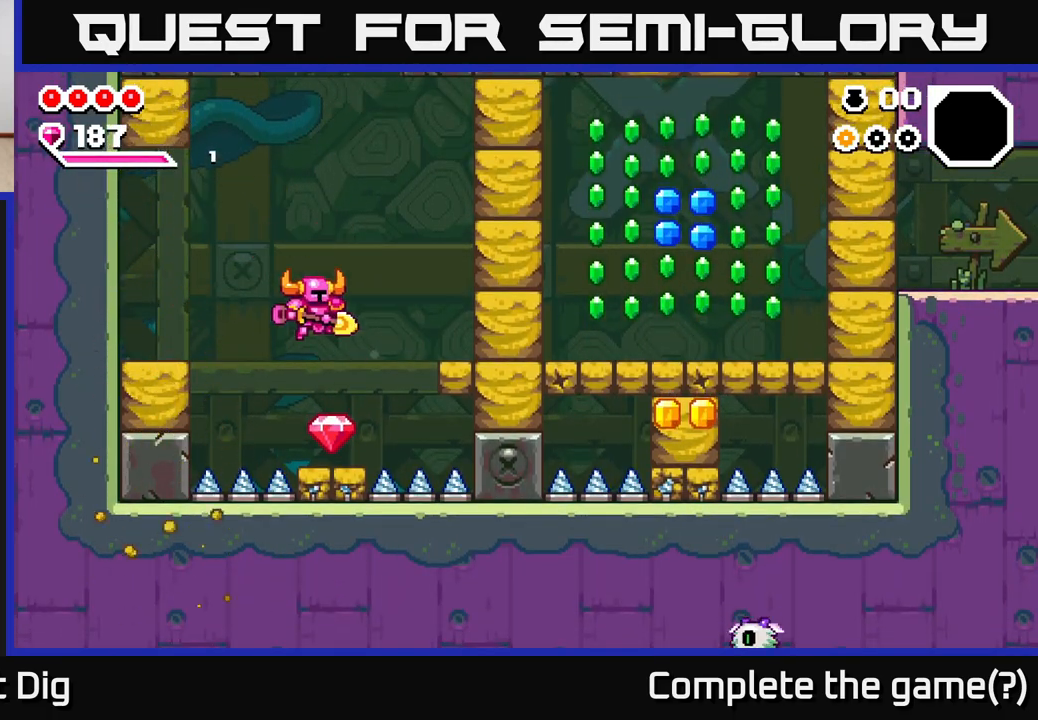
{"buttons": ["A"], "left_stick": "right", "right_stick": "center", "events": [[67, "left_stick", "center"], [217, "left_stick", "right"], [317, "A", "down"]]}
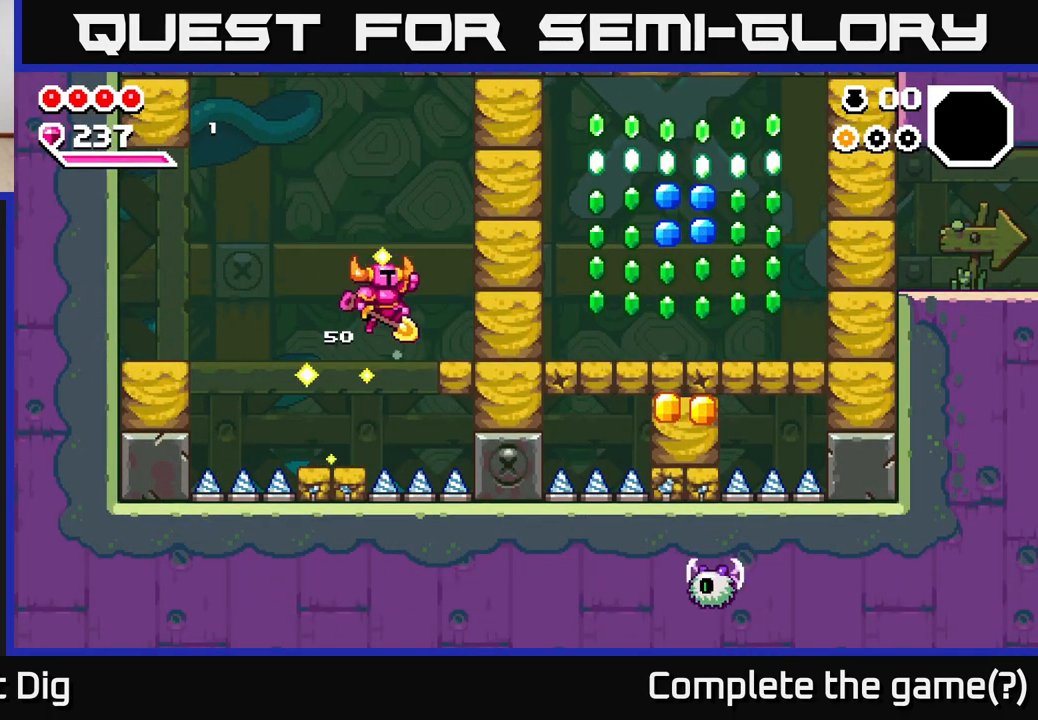
{"buttons": ["A"], "left_stick": "center", "right_stick": "center", "events": [[17, "A", "up"], [317, "left_stick", "center"], [433, "A", "down"]]}
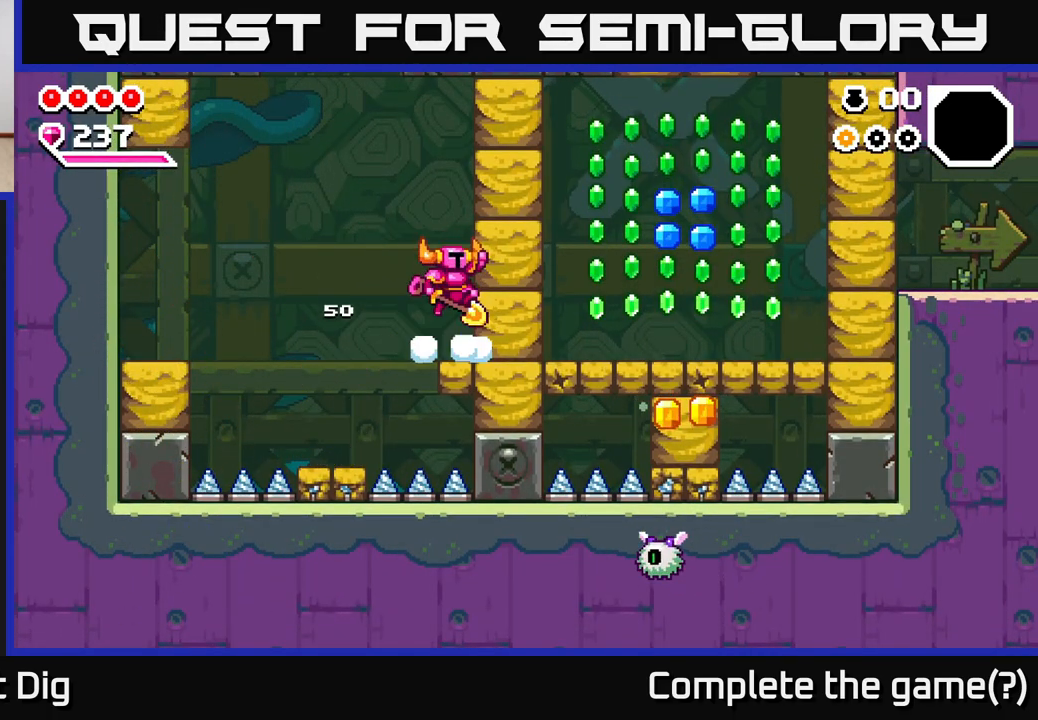
{"buttons": [], "left_stick": "right", "right_stick": "center", "events": [[133, "left_stick", "right"], [150, "X", "down"], [200, "A", "up"], [283, "X", "up"]]}
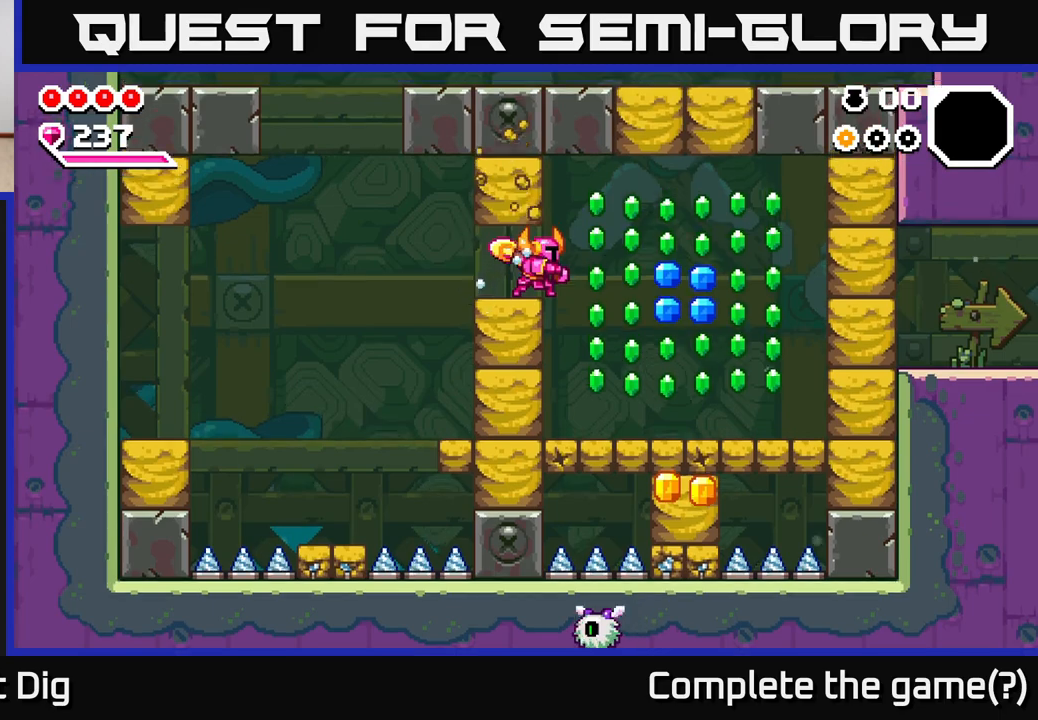
{"buttons": [], "left_stick": "center", "right_stick": "center", "events": [[450, "left_stick", "center"]]}
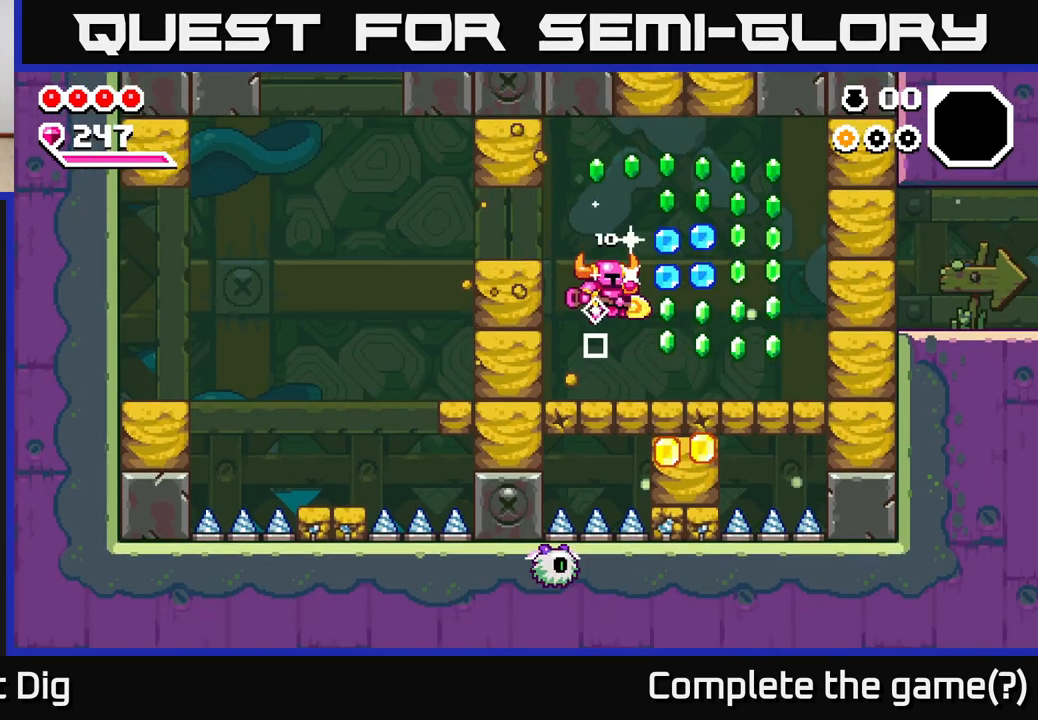
{"buttons": ["A"], "left_stick": "right", "right_stick": "center", "events": [[183, "A", "down"], [300, "left_stick", "right"]]}
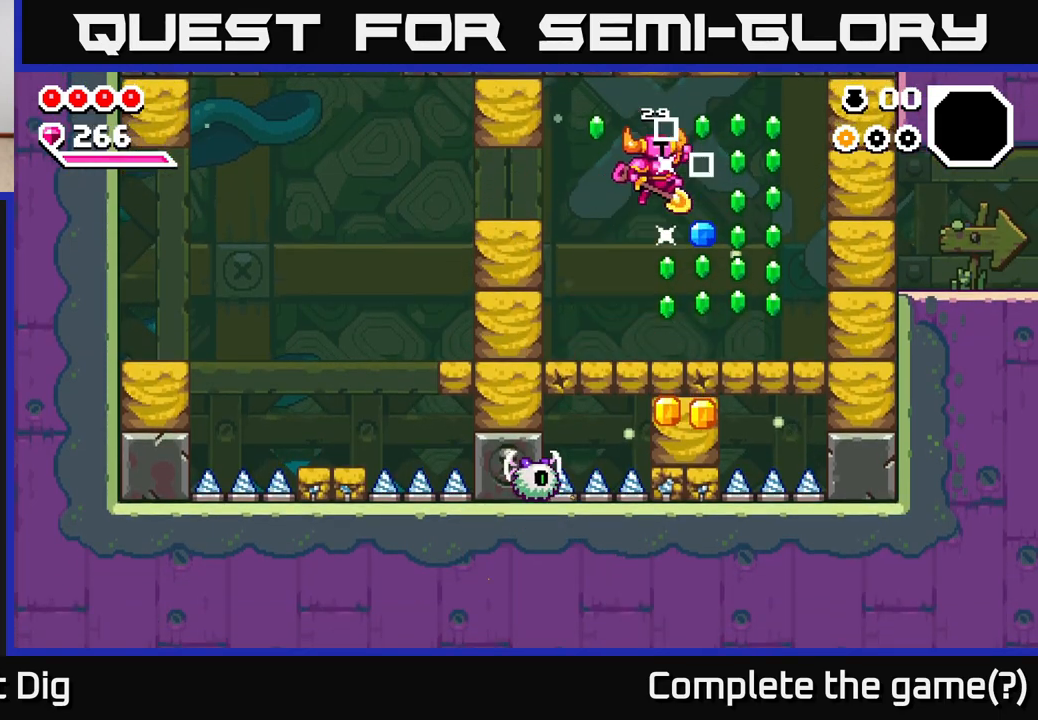
{"buttons": ["A"], "left_stick": "right", "right_stick": "center", "events": [[217, "A", "up"], [250, "left_stick", "center"], [383, "left_stick", "right"], [483, "A", "down"]]}
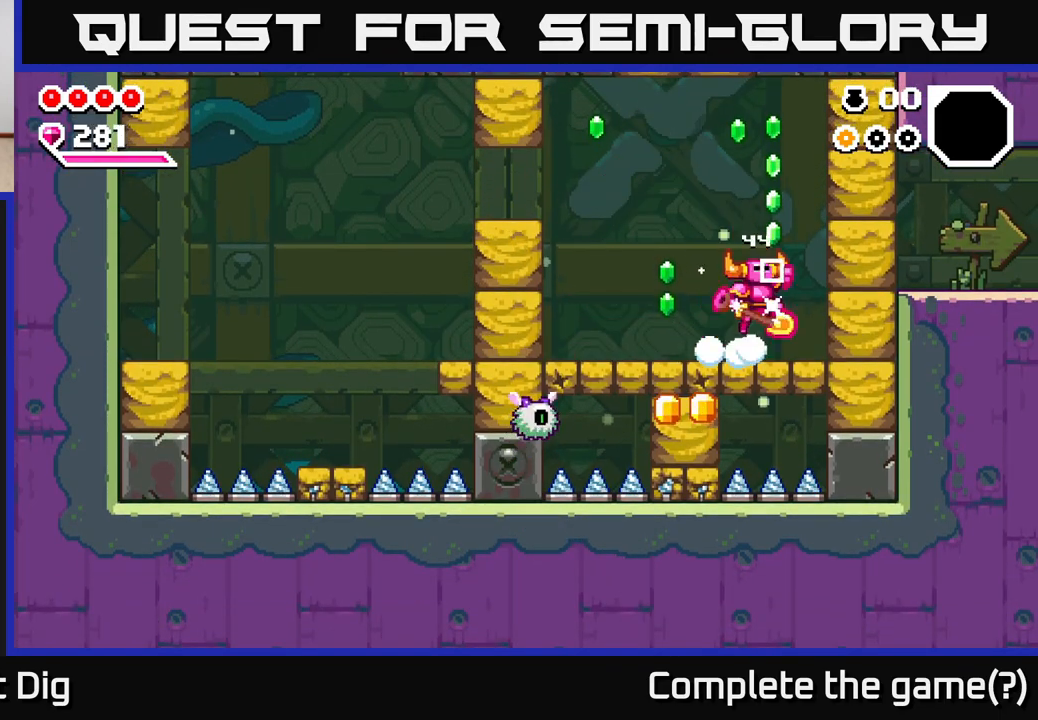
{"buttons": [], "left_stick": "left", "right_stick": "center", "events": [[67, "left_stick", "up"], [233, "left_stick", "up-left"], [367, "left_stick", "left"], [383, "A", "up"]]}
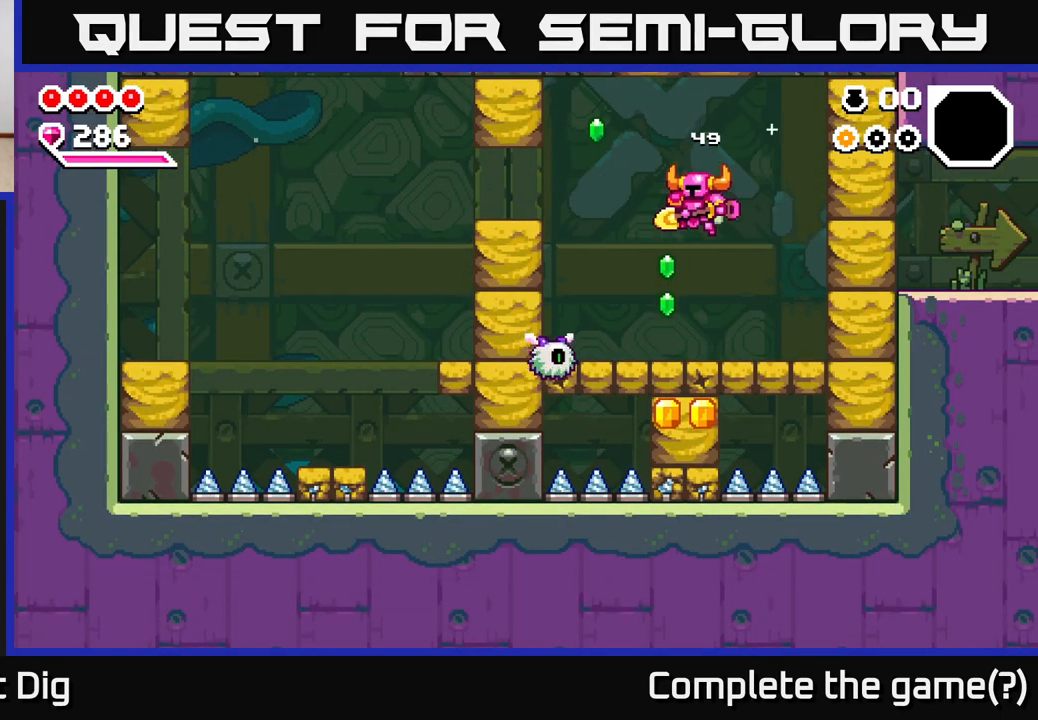
{"buttons": ["A"], "left_stick": "left", "right_stick": "center", "events": [[83, "left_stick", "center"], [250, "A", "down"], [267, "left_stick", "up-left"], [467, "left_stick", "left"]]}
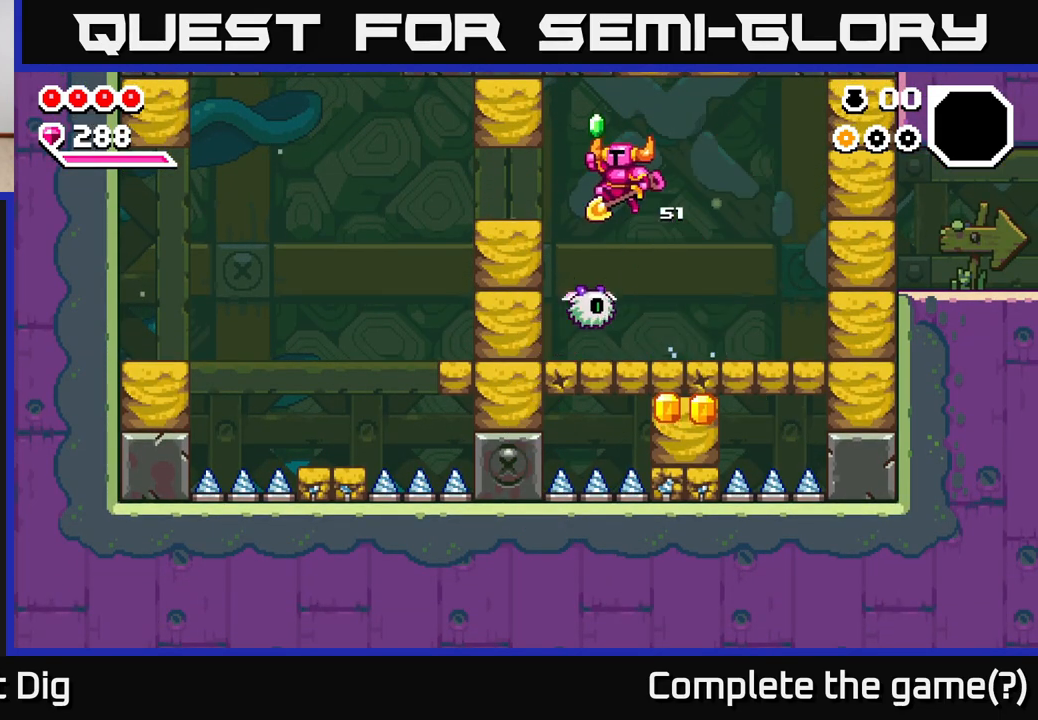
{"buttons": [], "left_stick": "right", "right_stick": "center", "events": [[17, "left_stick", "down-left"], [33, "A", "up"], [117, "left_stick", "down"], [367, "left_stick", "right"]]}
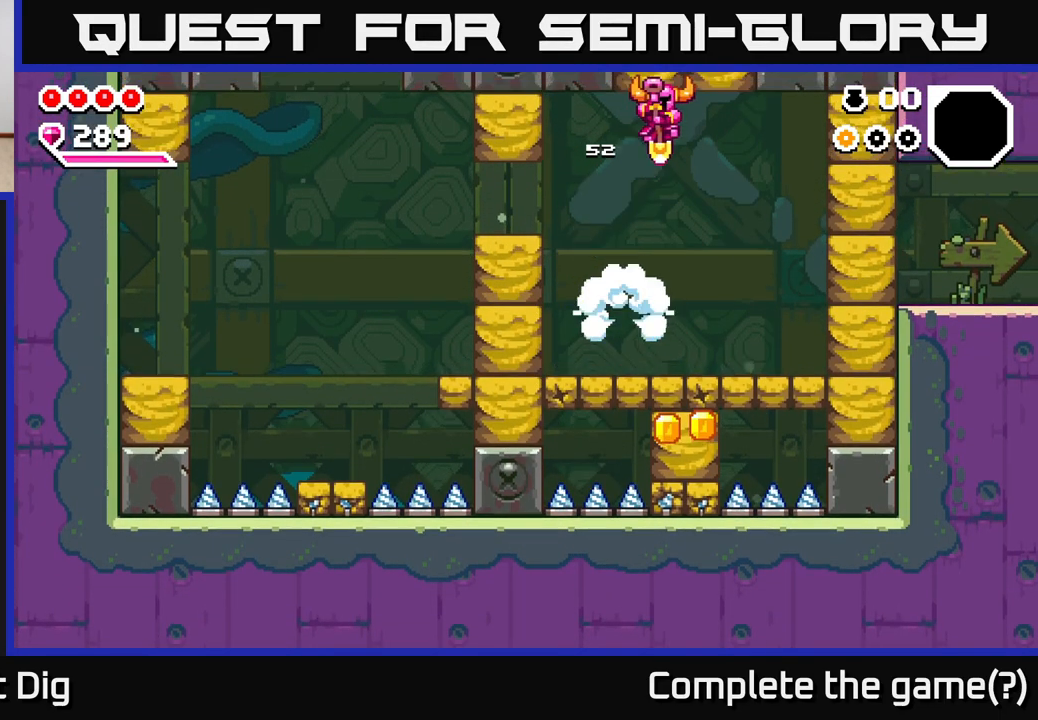
{"buttons": [], "left_stick": "down", "right_stick": "center", "events": [[100, "left_stick", "center"], [217, "left_stick", "down"]]}
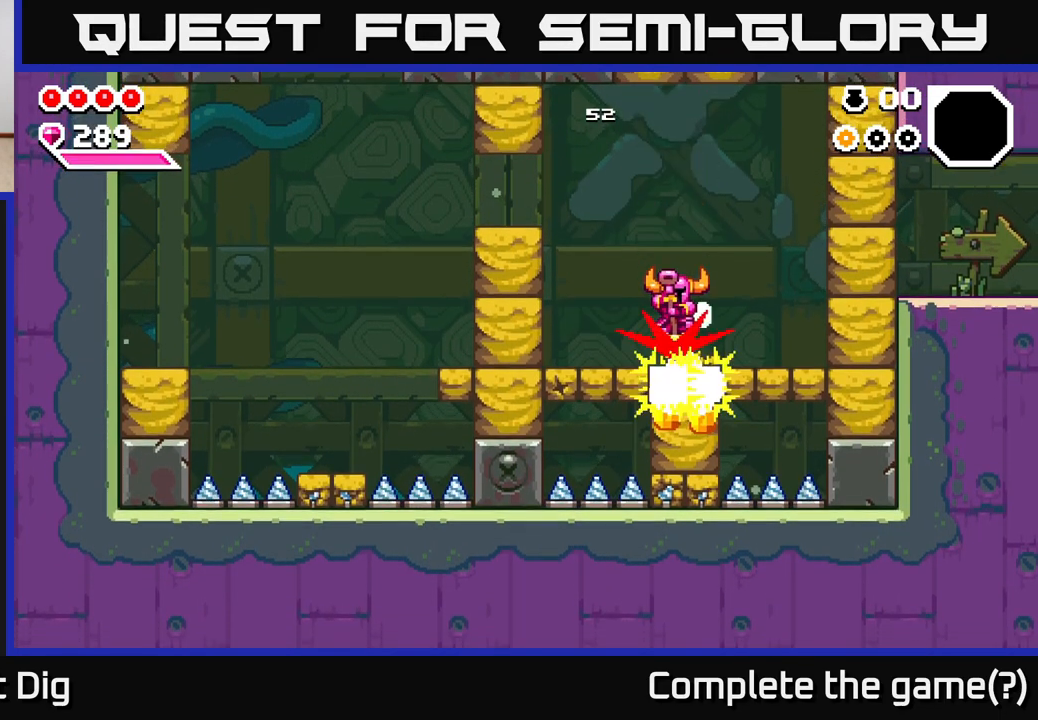
{"buttons": [], "left_stick": "down", "right_stick": "center", "events": []}
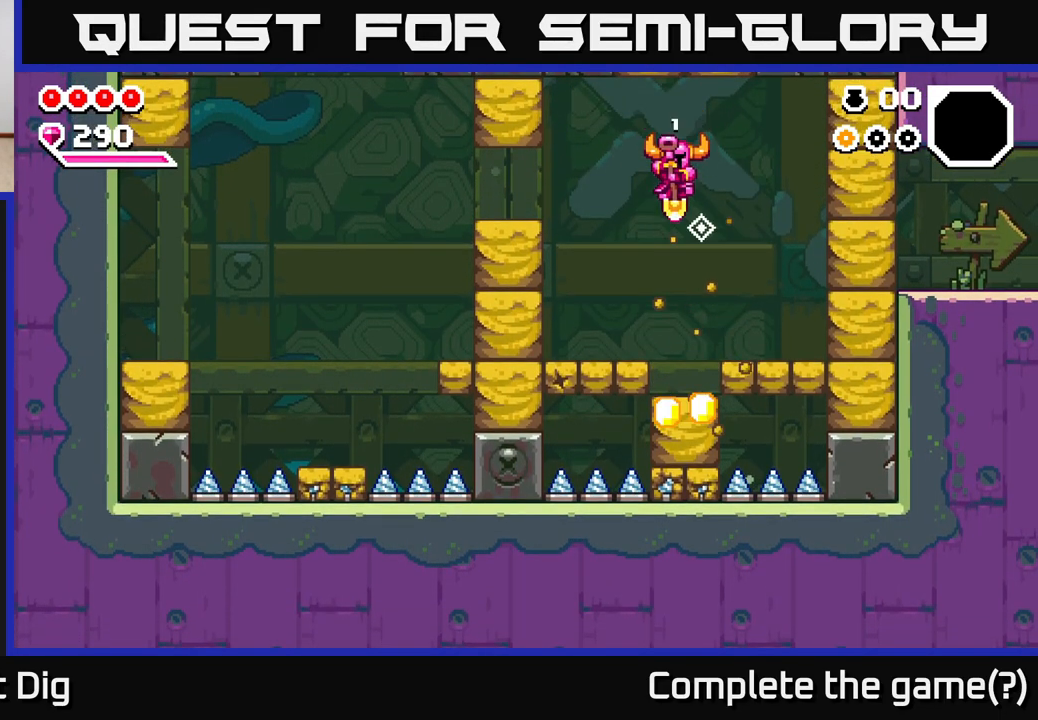
{"buttons": [], "left_stick": "right", "right_stick": "center", "events": [[383, "left_stick", "right"]]}
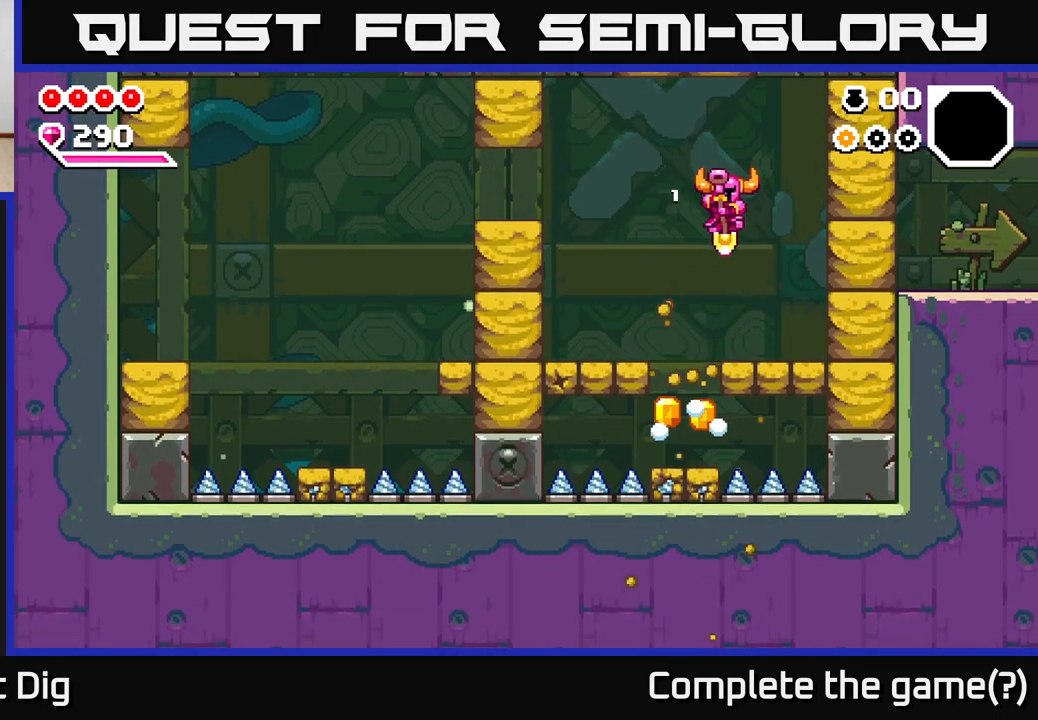
{"buttons": [], "left_stick": "left", "right_stick": "center", "events": [[133, "X", "down"], [250, "X", "up"], [483, "left_stick", "left"]]}
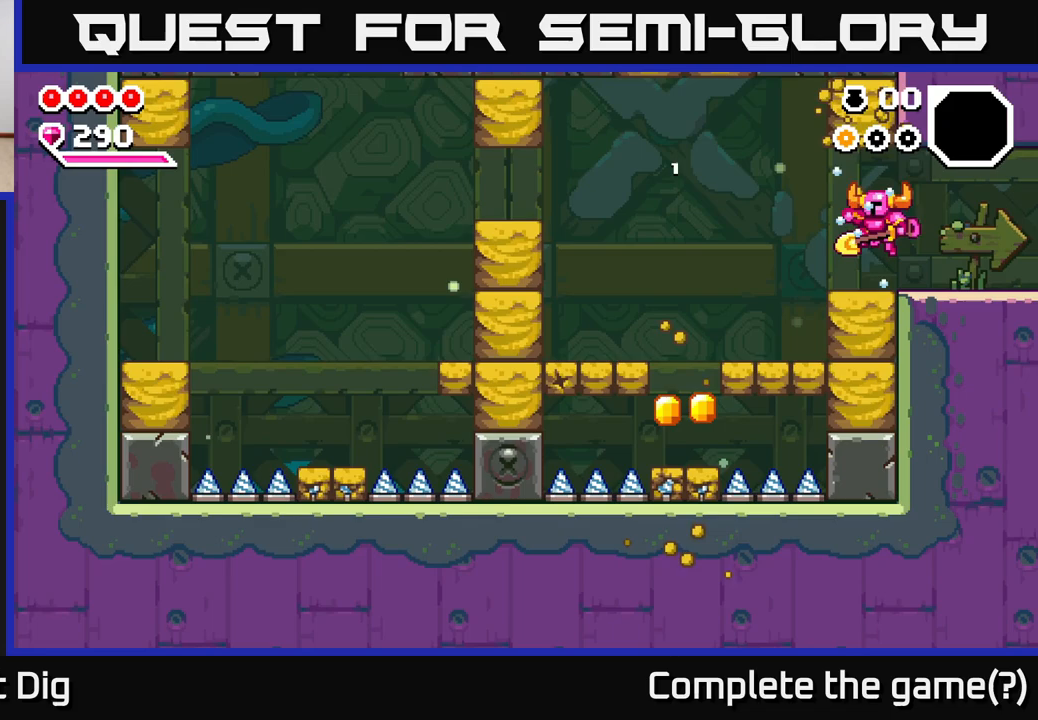
{"buttons": [], "left_stick": "left", "right_stick": "center", "events": []}
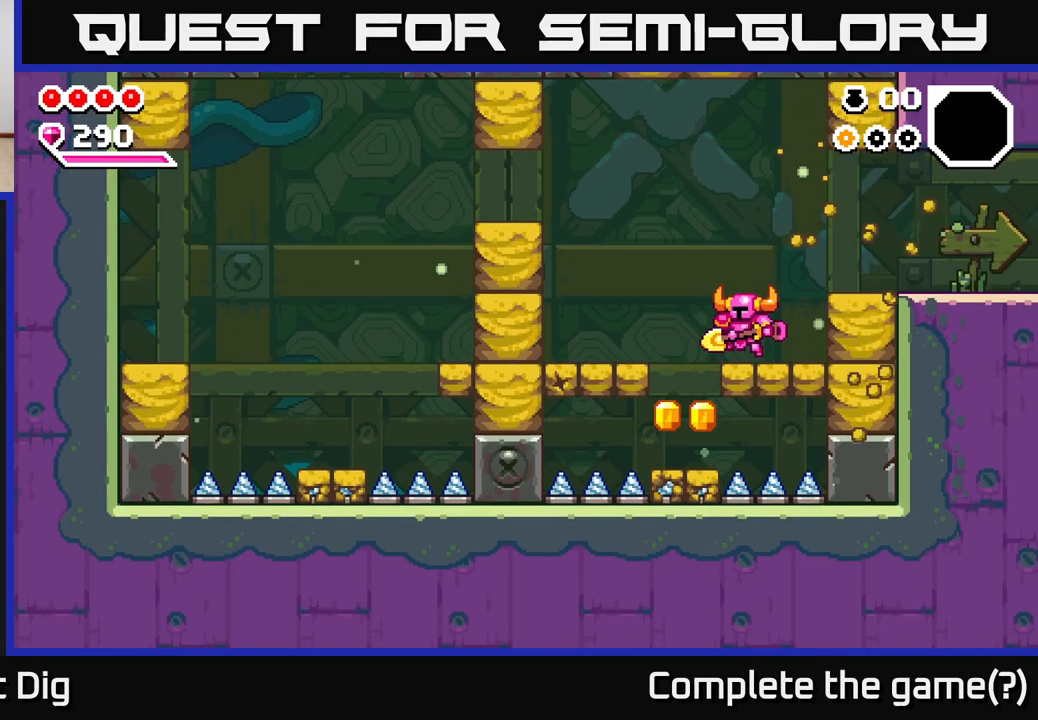
{"buttons": [], "left_stick": "center", "right_stick": "center", "events": [[217, "left_stick", "center"]]}
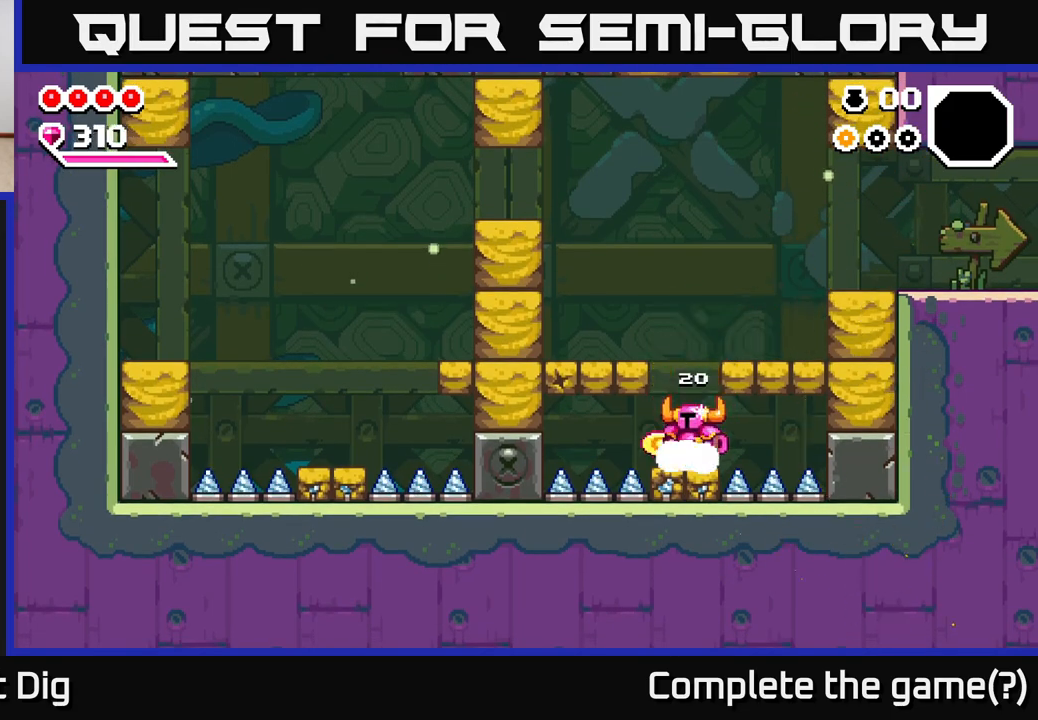
{"buttons": [], "left_stick": "right", "right_stick": "center", "events": [[67, "A", "down"], [133, "left_stick", "right"], [217, "A", "up"]]}
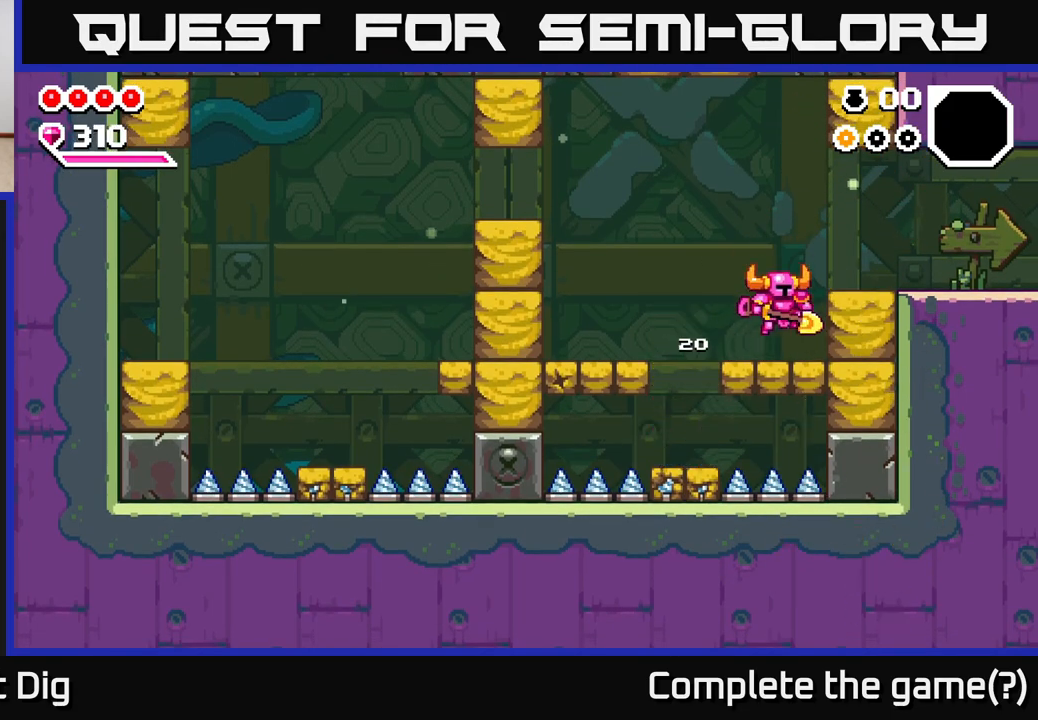
{"buttons": [], "left_stick": "right", "right_stick": "center", "events": [[83, "A", "down"], [167, "A", "up"]]}
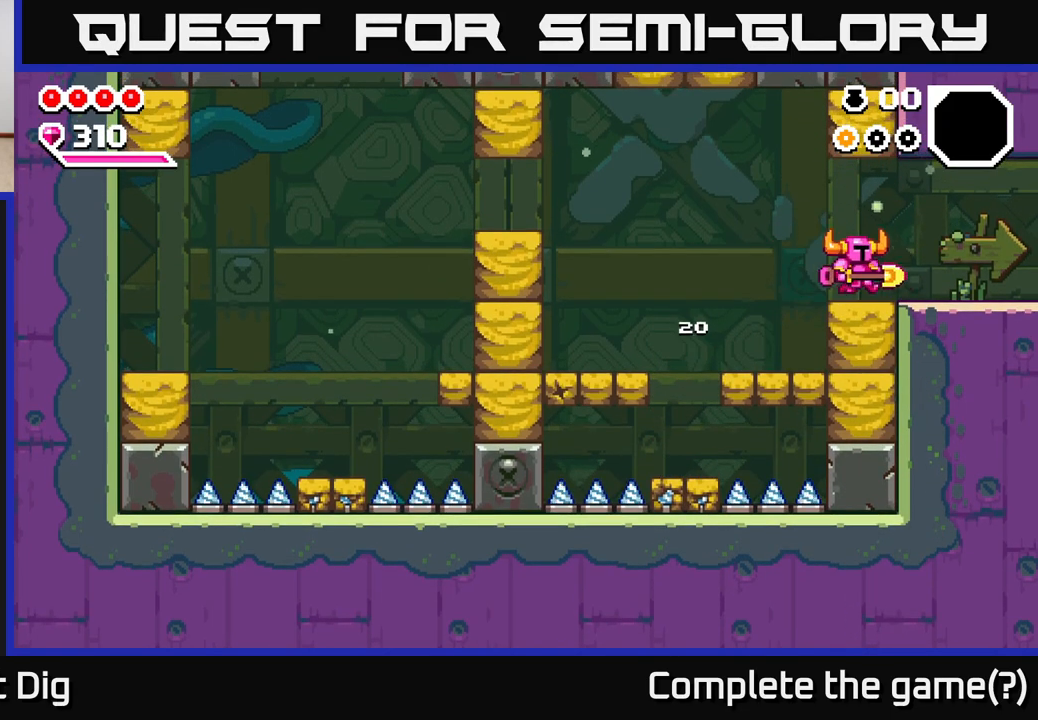
{"buttons": [], "left_stick": "right", "right_stick": "center", "events": []}